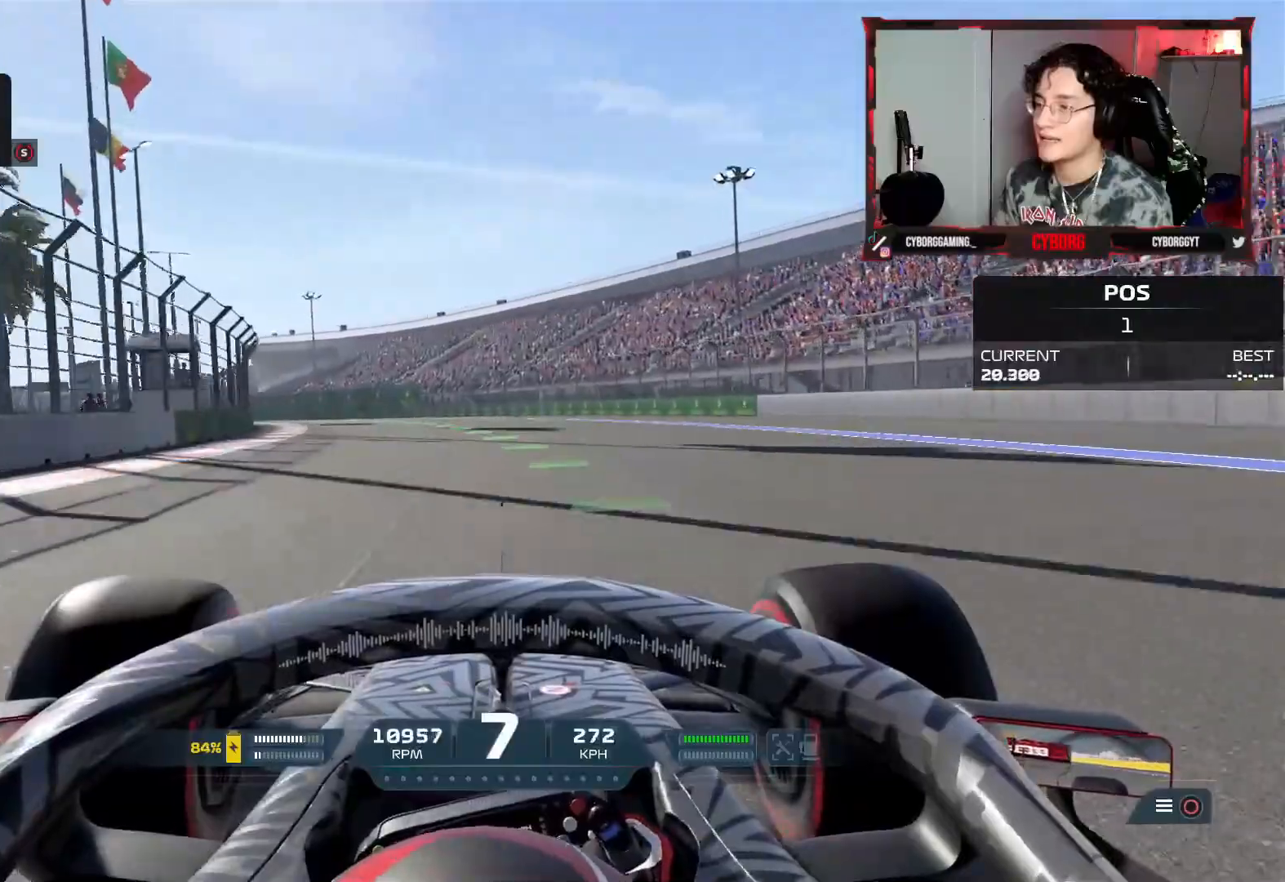
Gameplay with a controller (PlayStation layout); each line is a JSON object with the inputs held at the frame after it (dt_ms = milliseconds from this image to that frame). "events" lists button and stick changes between this image and that frame as [ms after this image, input, new state], when the widget could be followed in between.
{"dt_ms": 500, "buttons": ["R2"], "left_stick": "left", "right_stick": "center", "events": []}
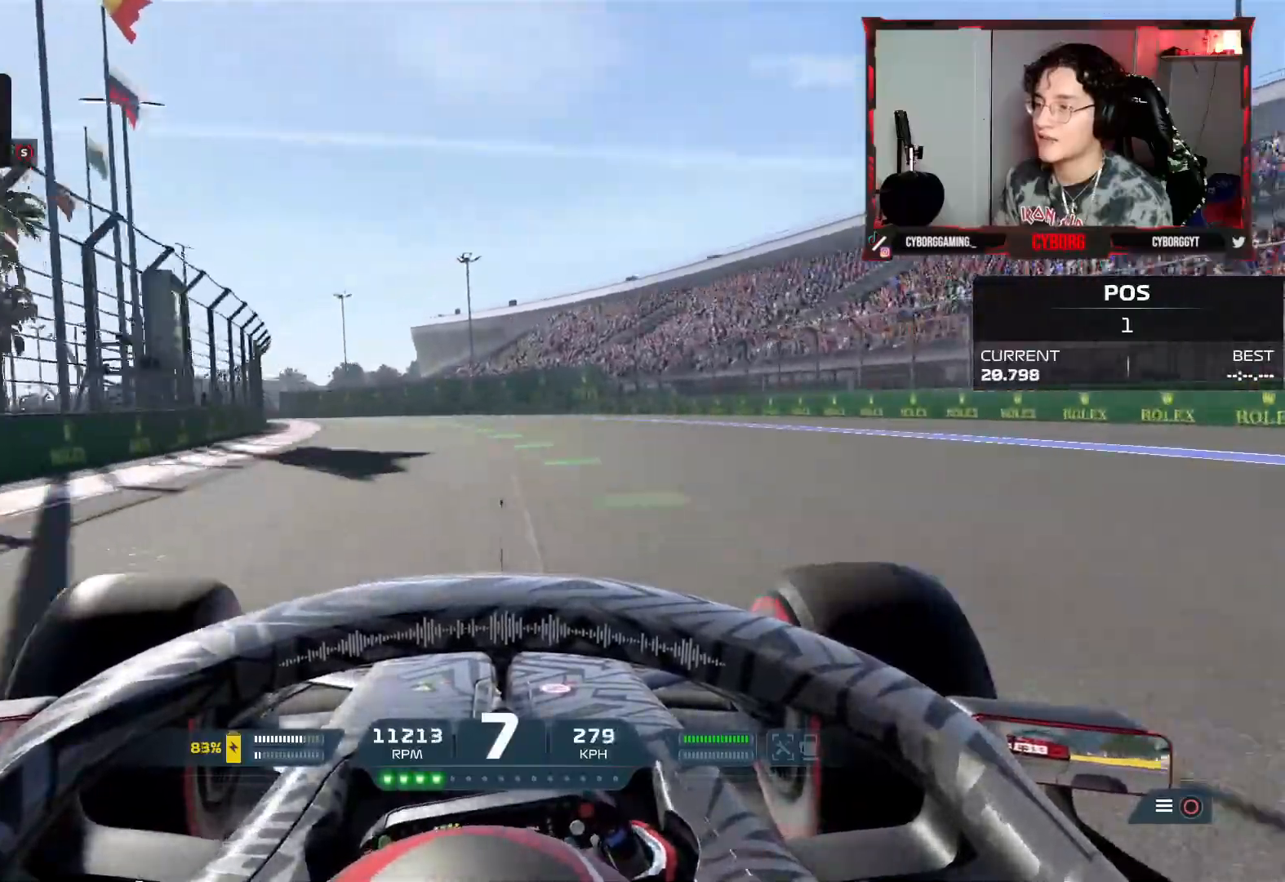
{"dt_ms": 500, "buttons": ["R2"], "left_stick": "left", "right_stick": "center", "events": []}
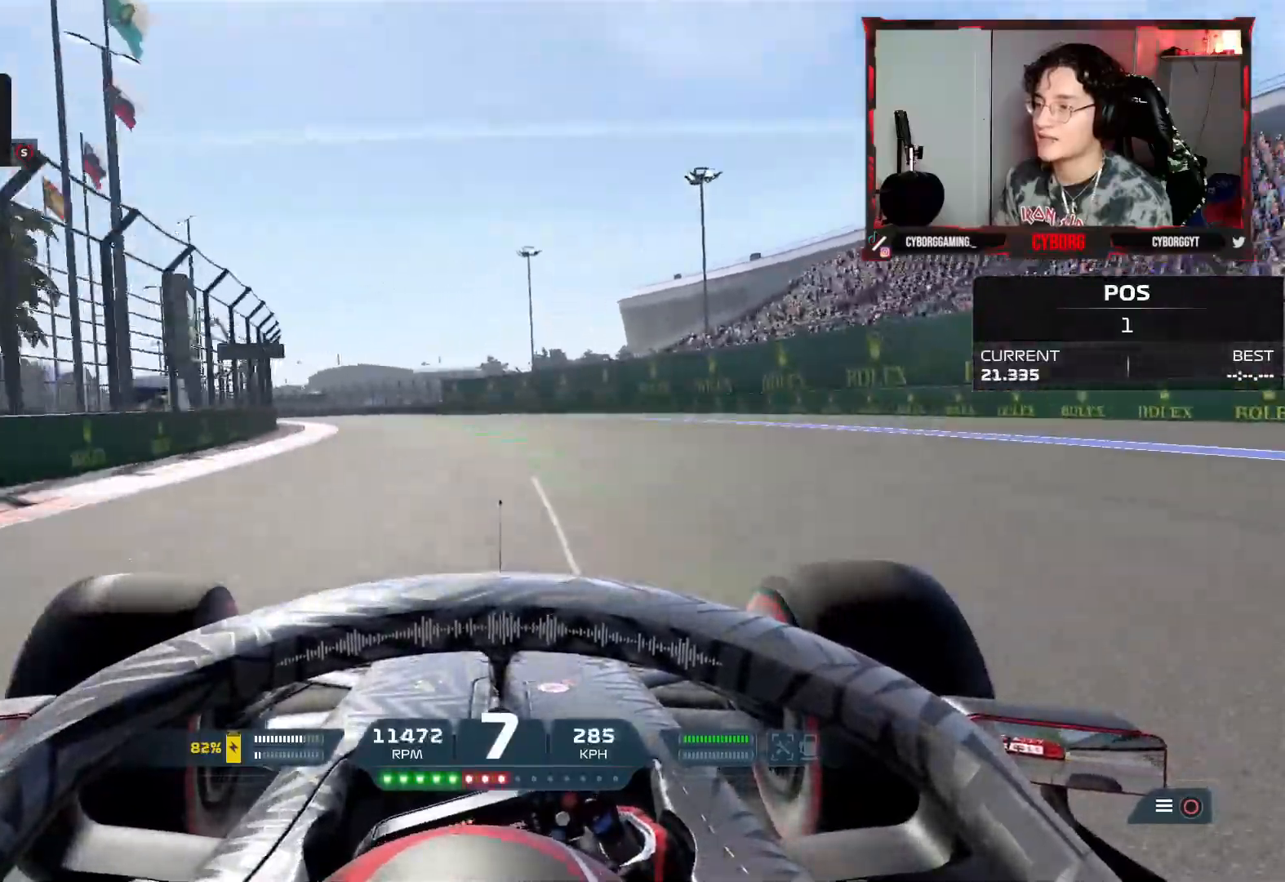
{"dt_ms": 500, "buttons": ["R2"], "left_stick": "left", "right_stick": "center", "events": []}
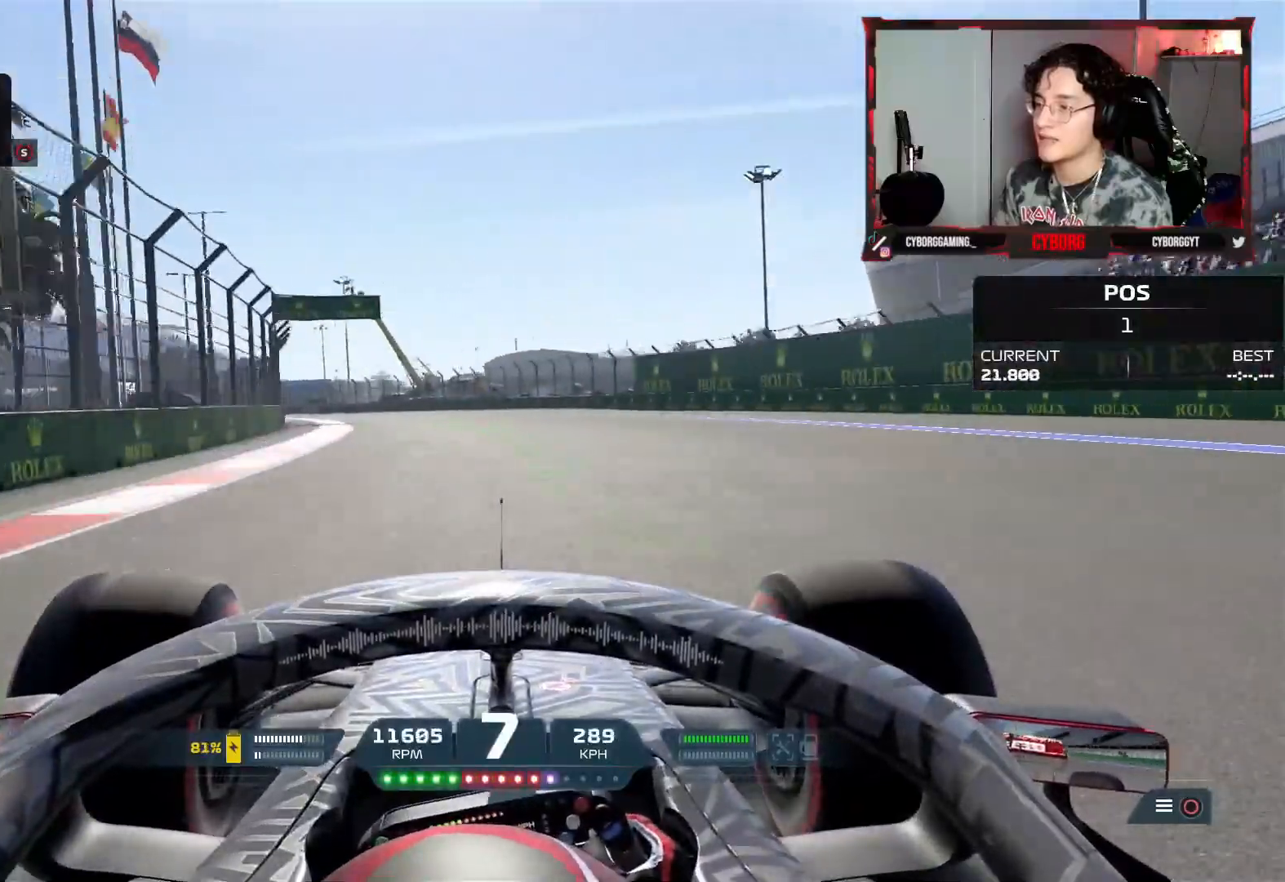
{"dt_ms": 500, "buttons": ["R2"], "left_stick": "left", "right_stick": "center", "events": []}
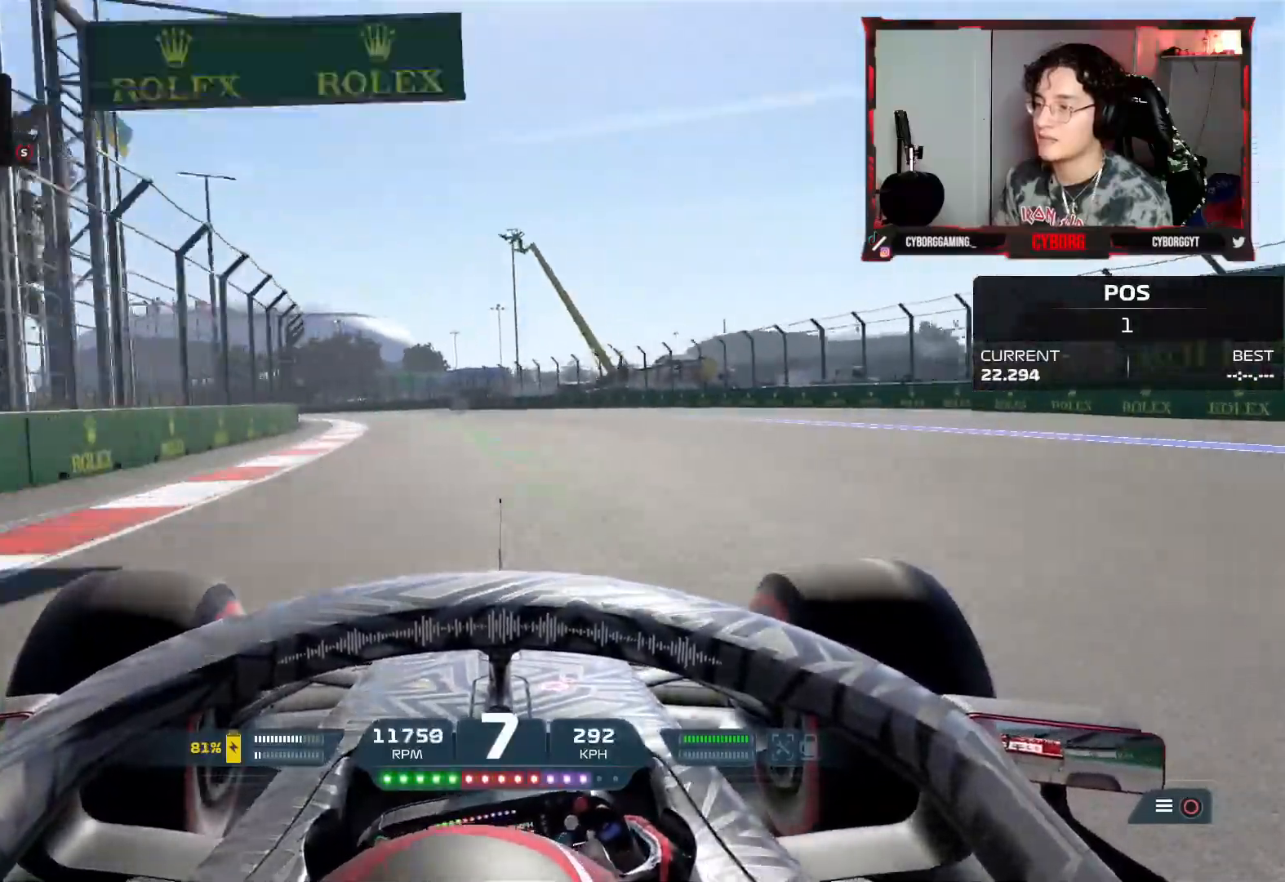
{"dt_ms": 500, "buttons": ["R2"], "left_stick": "left", "right_stick": "center", "events": []}
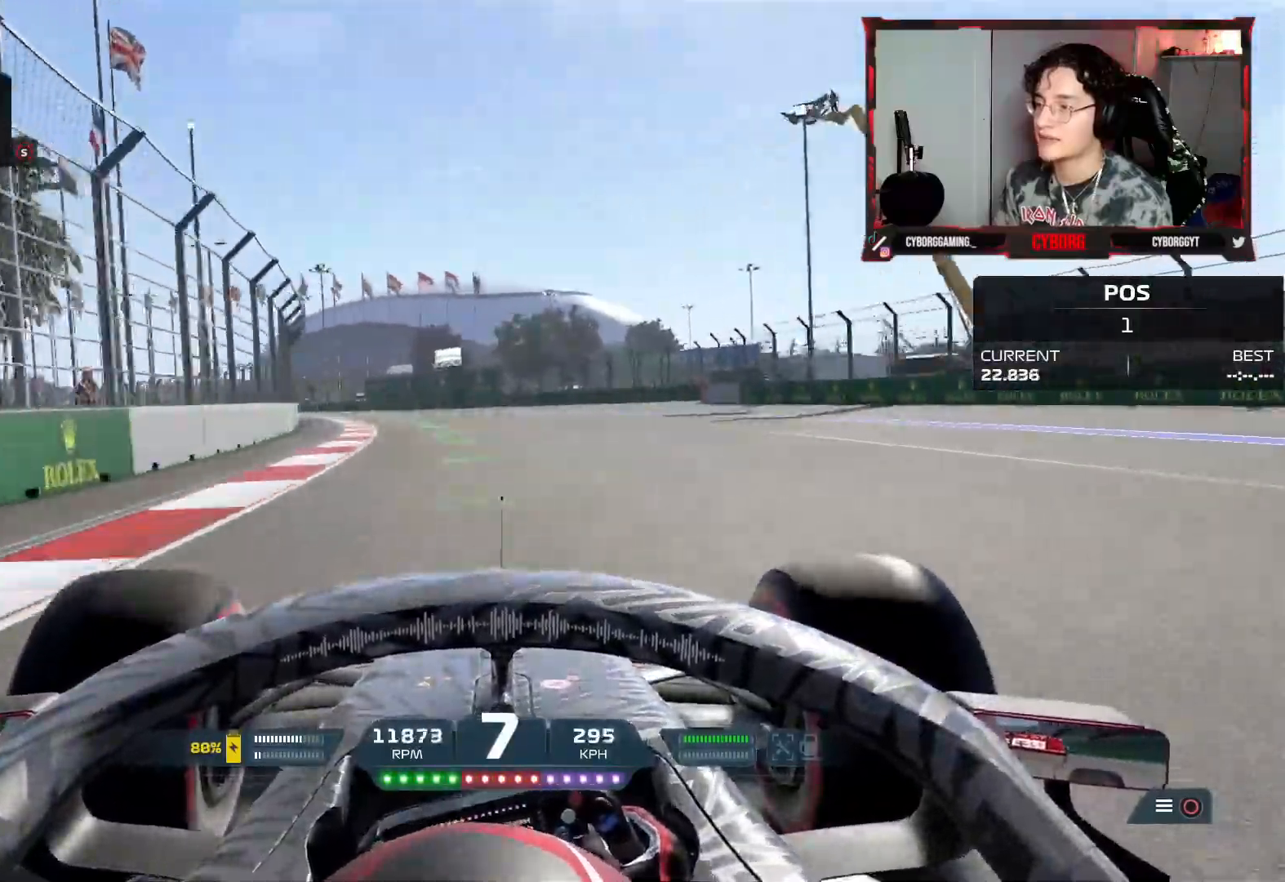
{"dt_ms": 500, "buttons": ["CROSS", "R2"], "left_stick": "left", "right_stick": "center", "events": [[283, "CROSS", "down"]]}
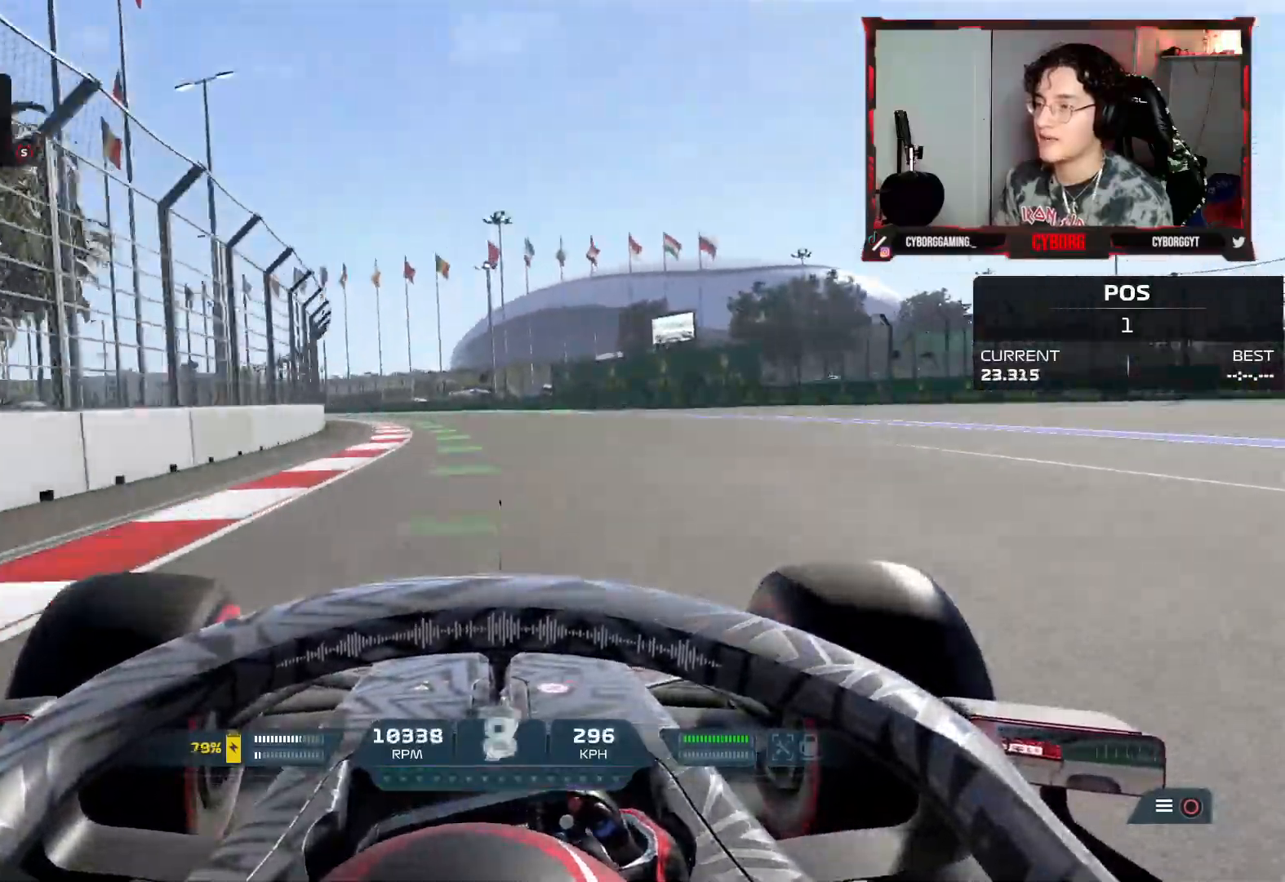
{"dt_ms": 1000, "buttons": ["CROSS", "R2"], "left_stick": "left", "right_stick": "center"}
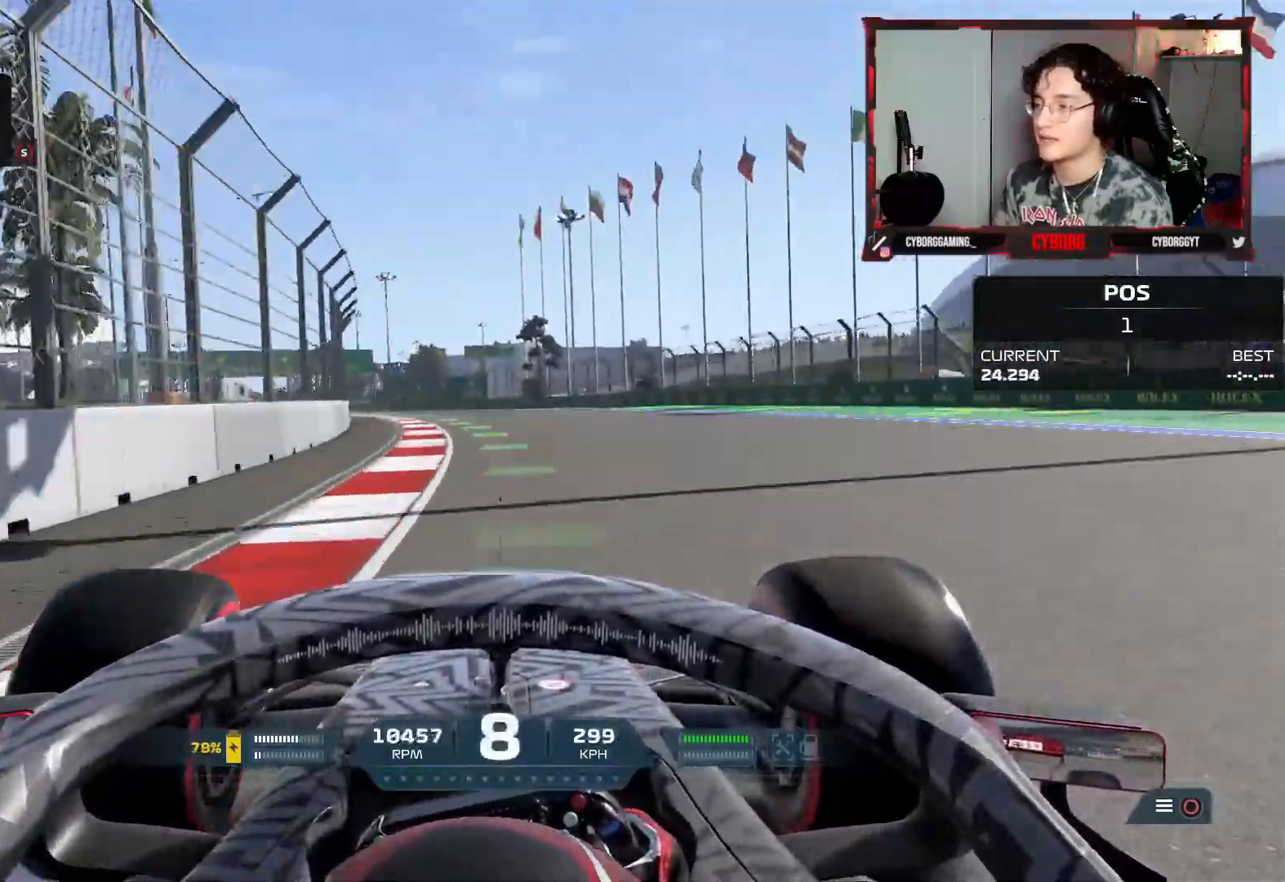
{"dt_ms": 500, "buttons": ["R2"], "left_stick": "up-left", "right_stick": "center", "events": [[200, "CROSS", "up"], [467, "left_stick", "up-left"]]}
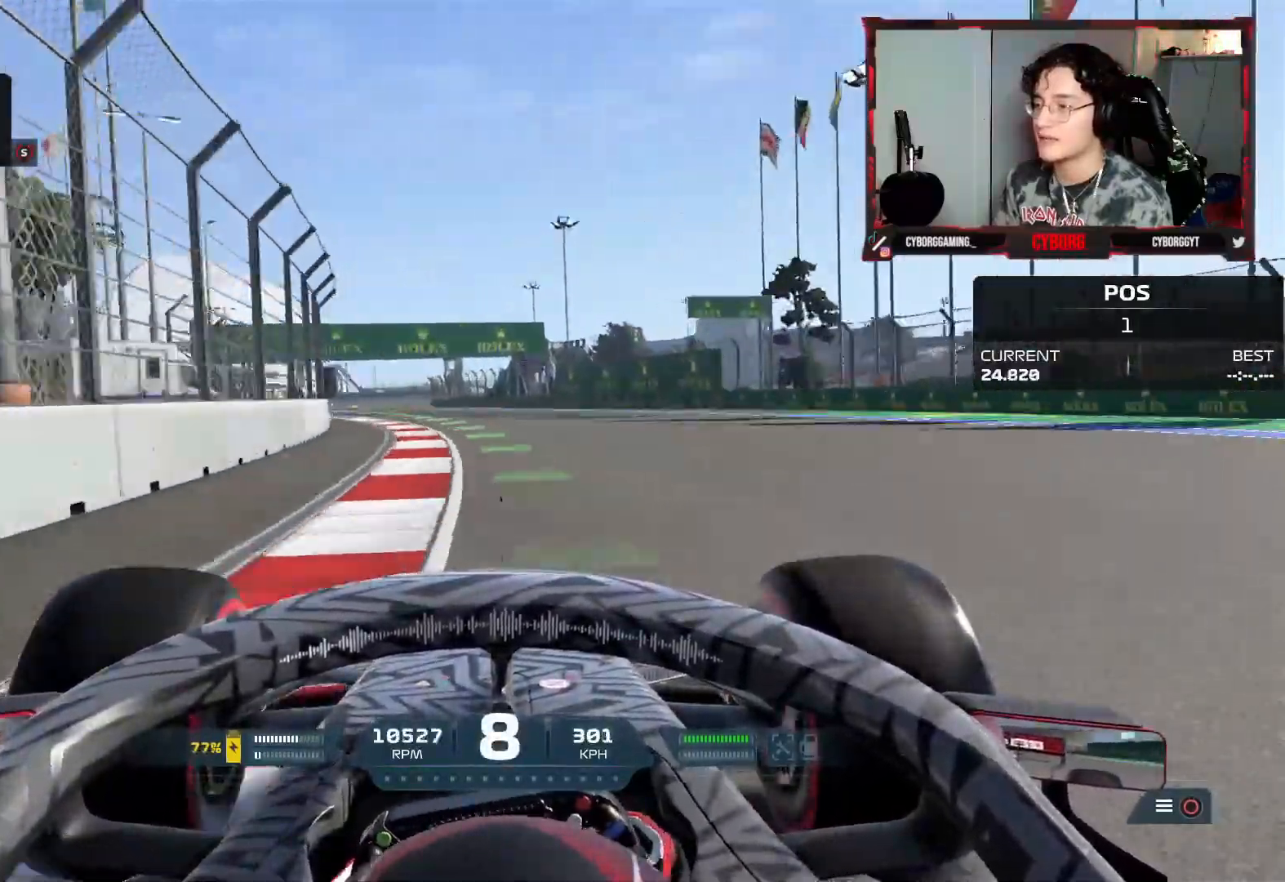
{"dt_ms": 500, "buttons": ["R2"], "left_stick": "up-left", "right_stick": "center", "events": []}
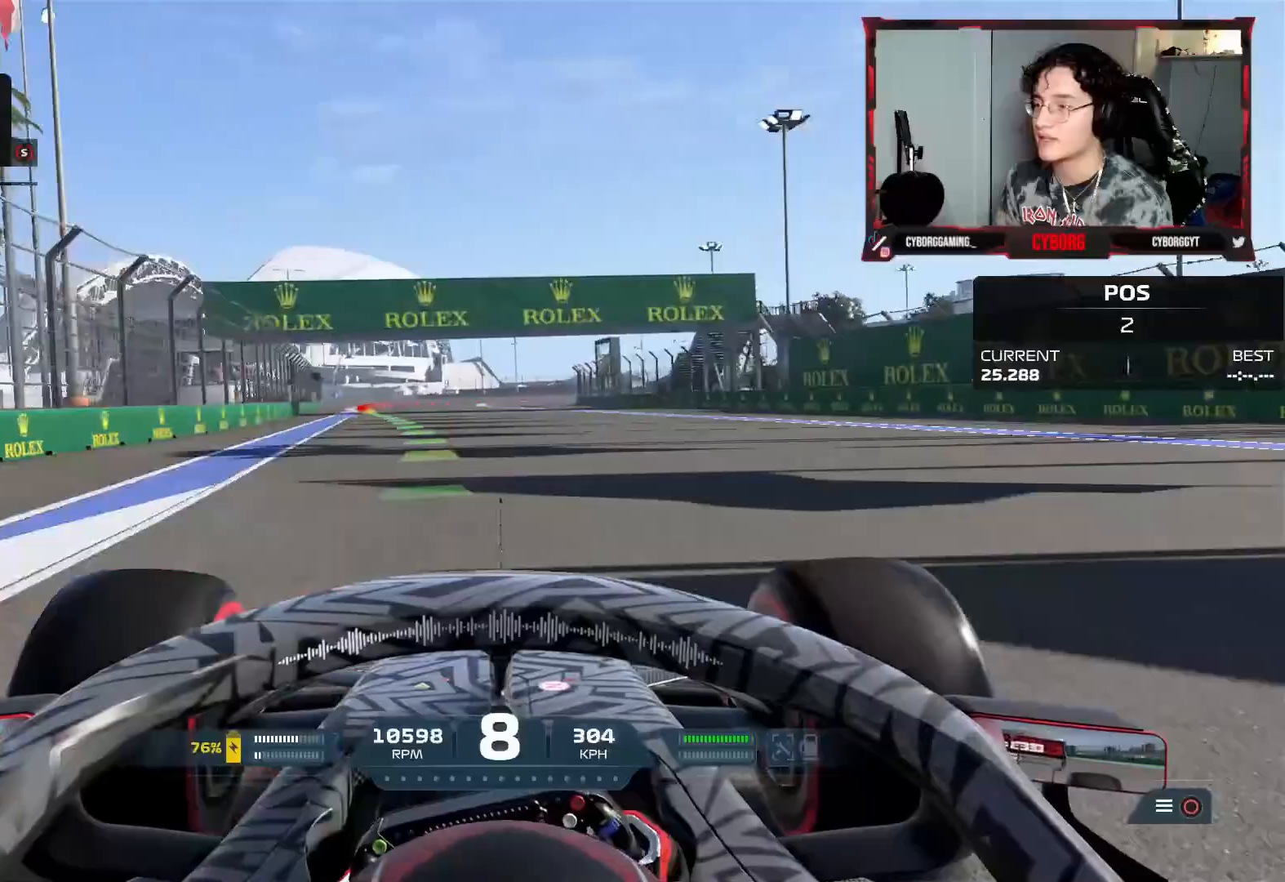
{"dt_ms": 500, "buttons": ["R2"], "left_stick": "center", "right_stick": "center", "events": [[483, "left_stick", "center"]]}
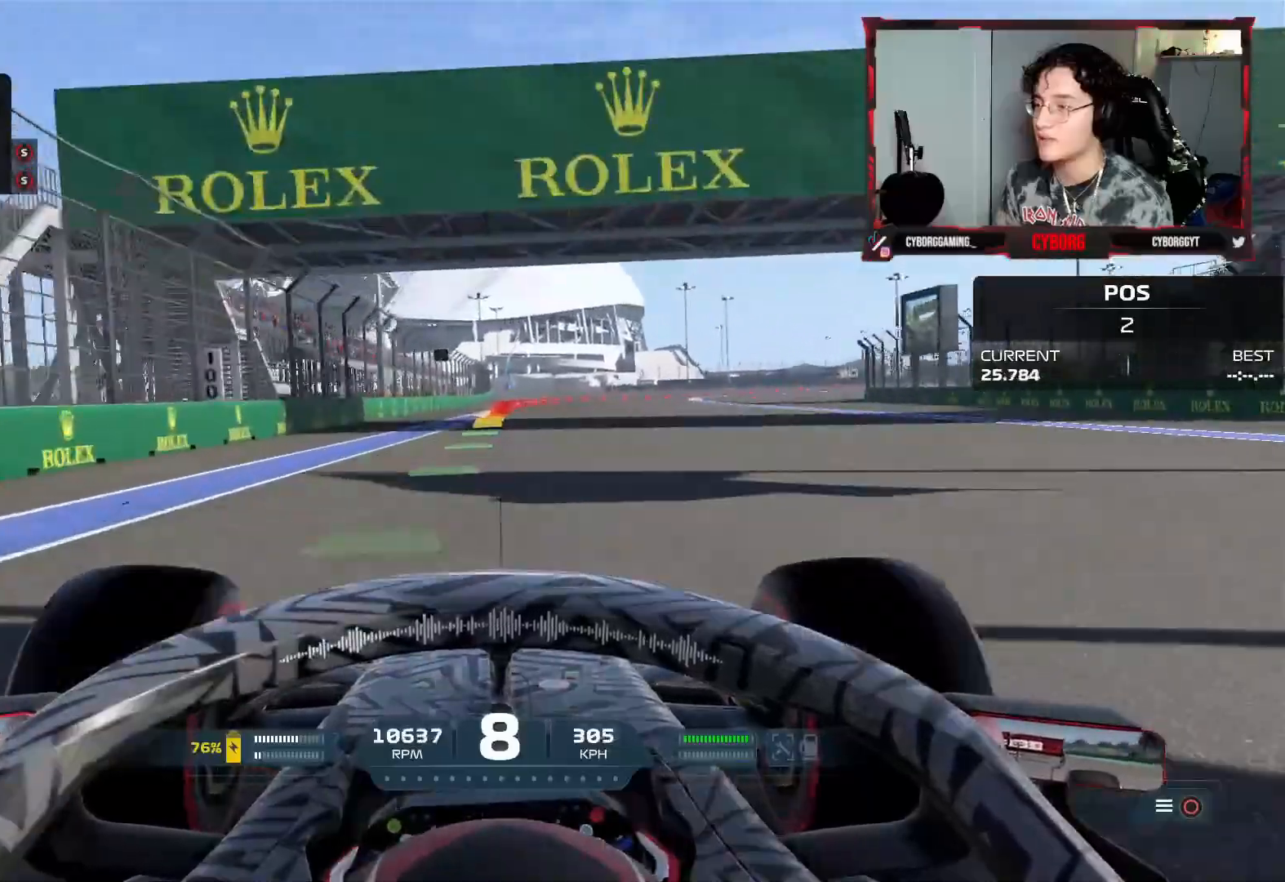
{"dt_ms": 500, "buttons": ["SQUARE", "L2"], "left_stick": "right", "right_stick": "center", "events": [[133, "L2", "down"], [167, "L1", "down"], [183, "SQUARE", "down"], [200, "R2", "up"], [200, "left_stick", "right"], [217, "L1", "up"], [333, "SQUARE", "up"], [367, "L1", "down"], [417, "L1", "up"], [417, "SQUARE", "down"]]}
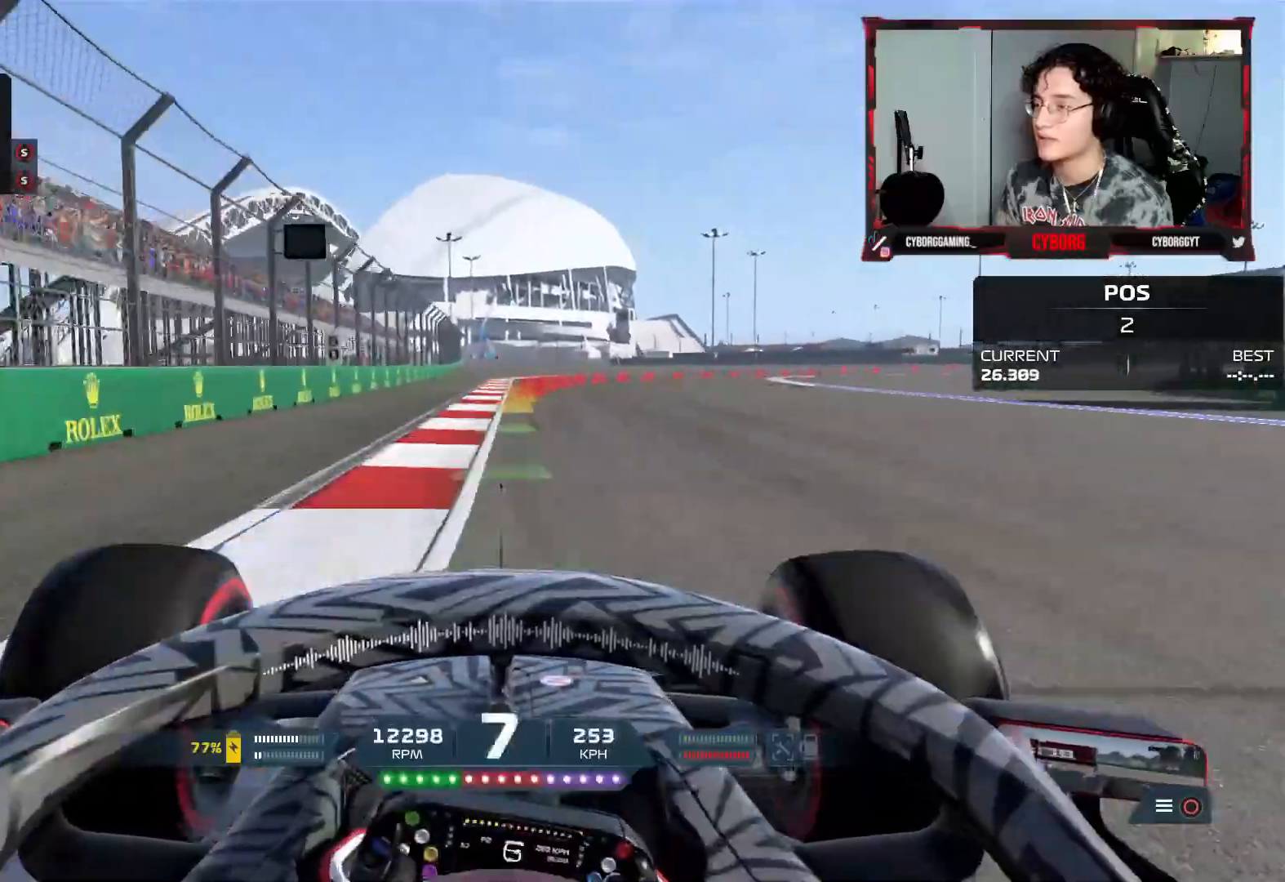
{"dt_ms": 500, "buttons": ["L2"], "left_stick": "right", "right_stick": "center", "events": [[17, "L1", "down"], [17, "SQUARE", "up"], [67, "left_stick", "center"], [167, "SQUARE", "down"], [233, "SQUARE", "up"], [367, "L1", "up"], [367, "SQUARE", "down"], [450, "left_stick", "right"], [467, "SQUARE", "up"]]}
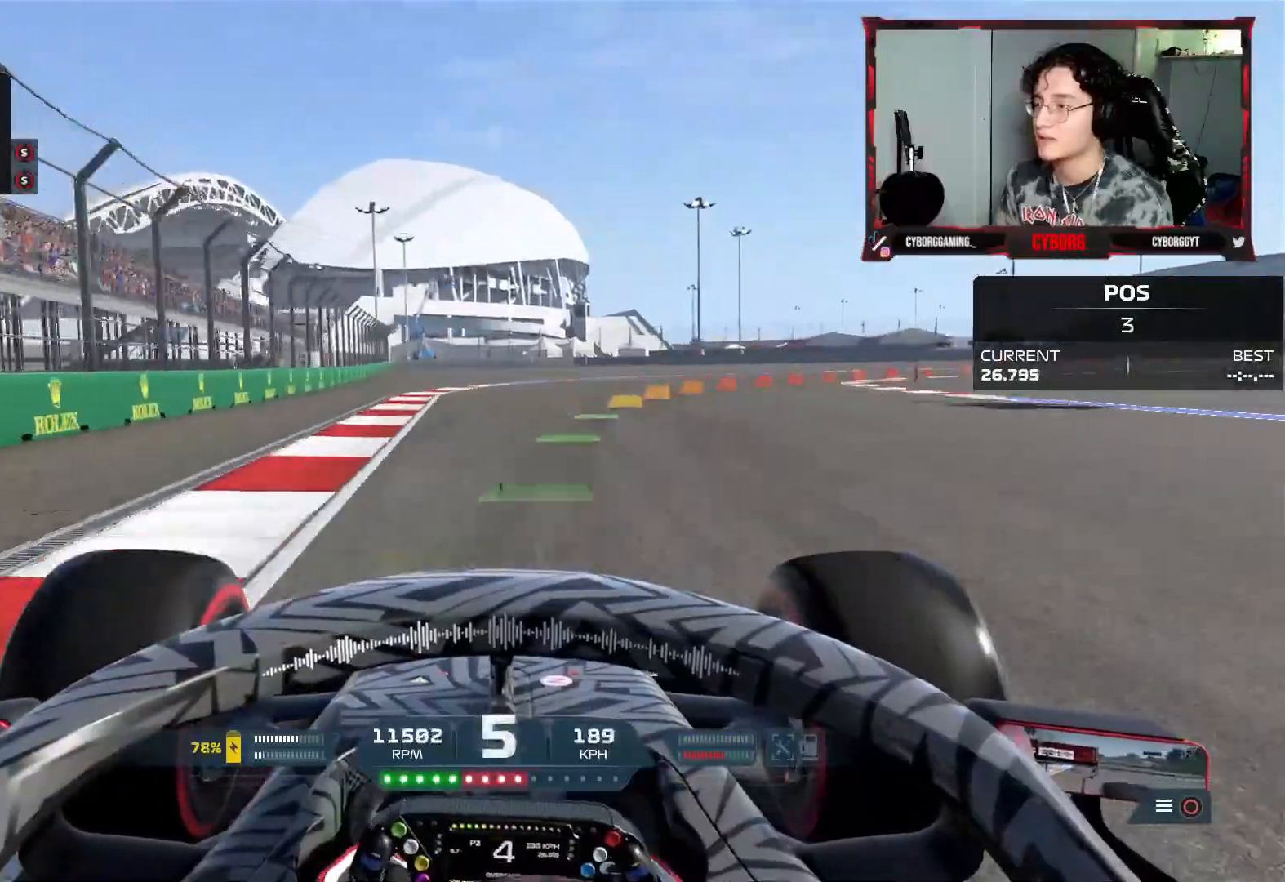
{"dt_ms": 500, "buttons": [], "left_stick": "right", "right_stick": "center", "events": [[450, "L2", "up"]]}
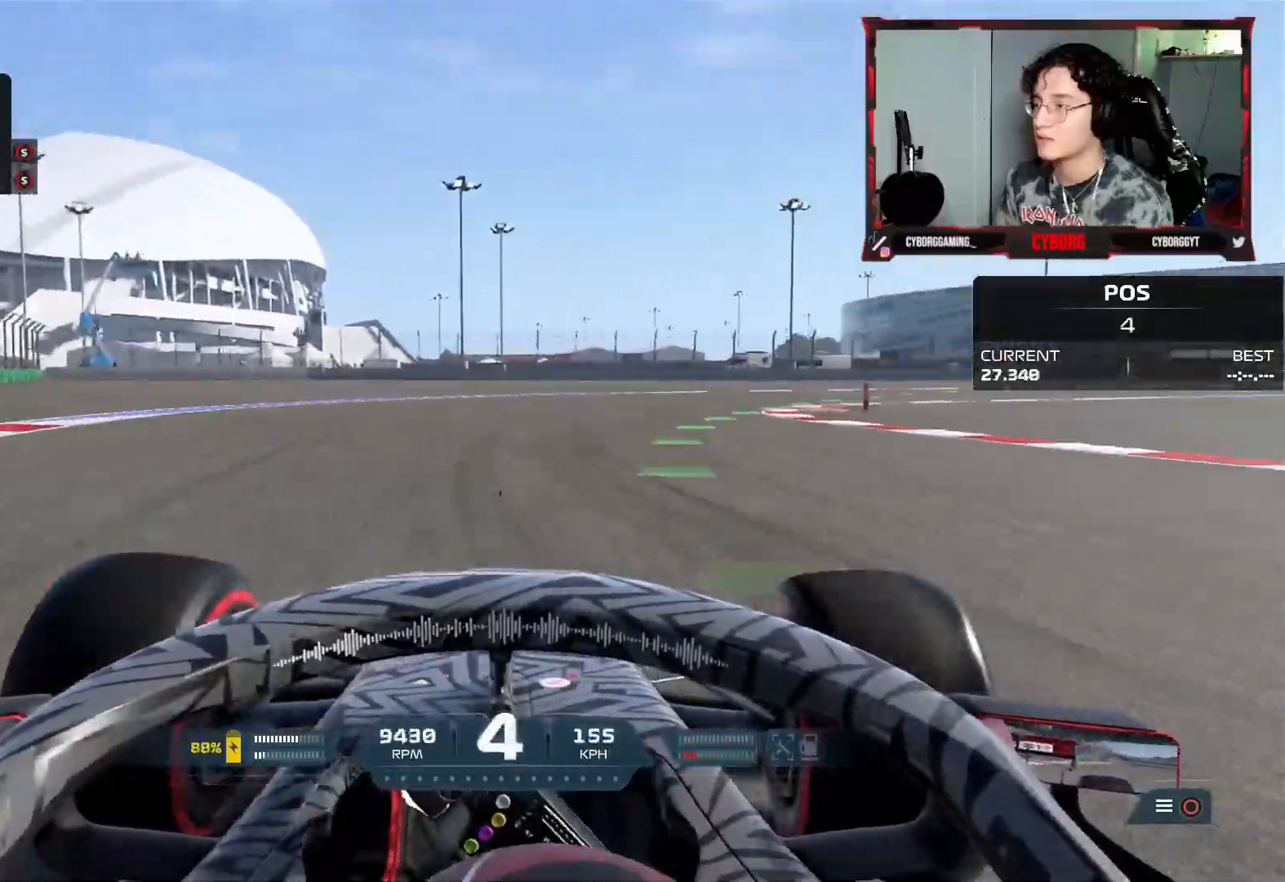
{"dt_ms": 500, "buttons": ["R2"], "left_stick": "right", "right_stick": "center", "events": [[217, "R2", "down"]]}
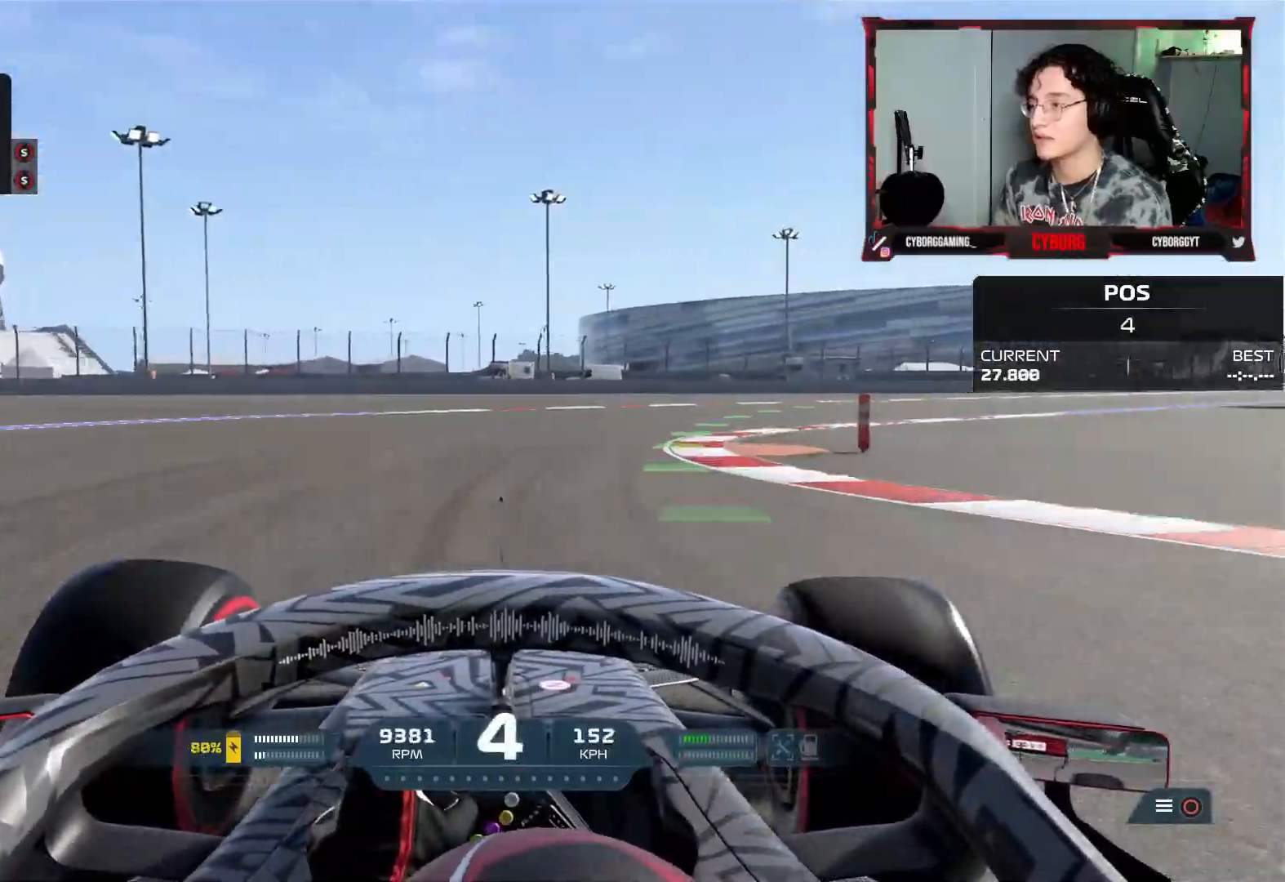
{"dt_ms": 500, "buttons": ["R2"], "left_stick": "right", "right_stick": "center", "events": []}
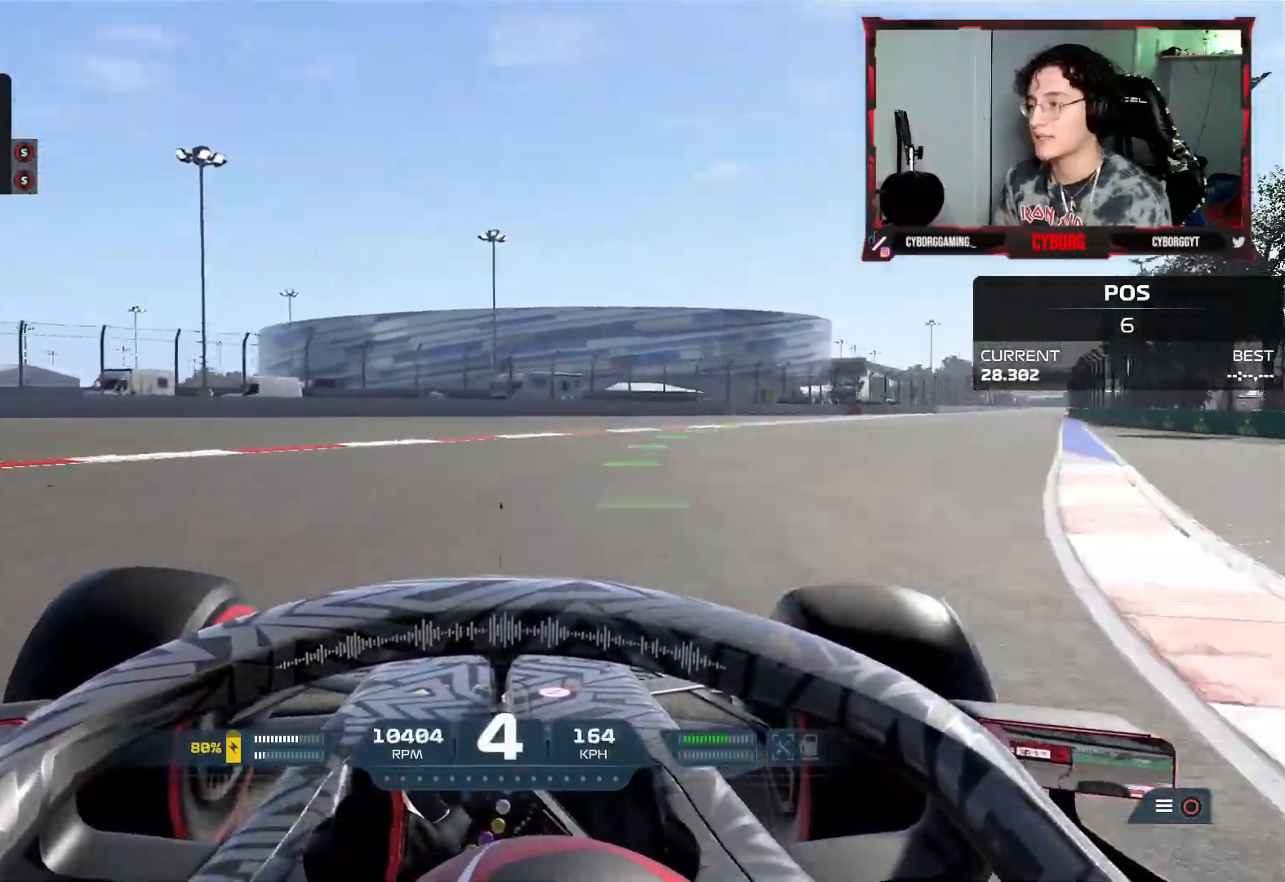
{"dt_ms": 500, "buttons": ["R2"], "left_stick": "right", "right_stick": "center", "events": [[200, "CROSS", "down"], [350, "CROSS", "up"]]}
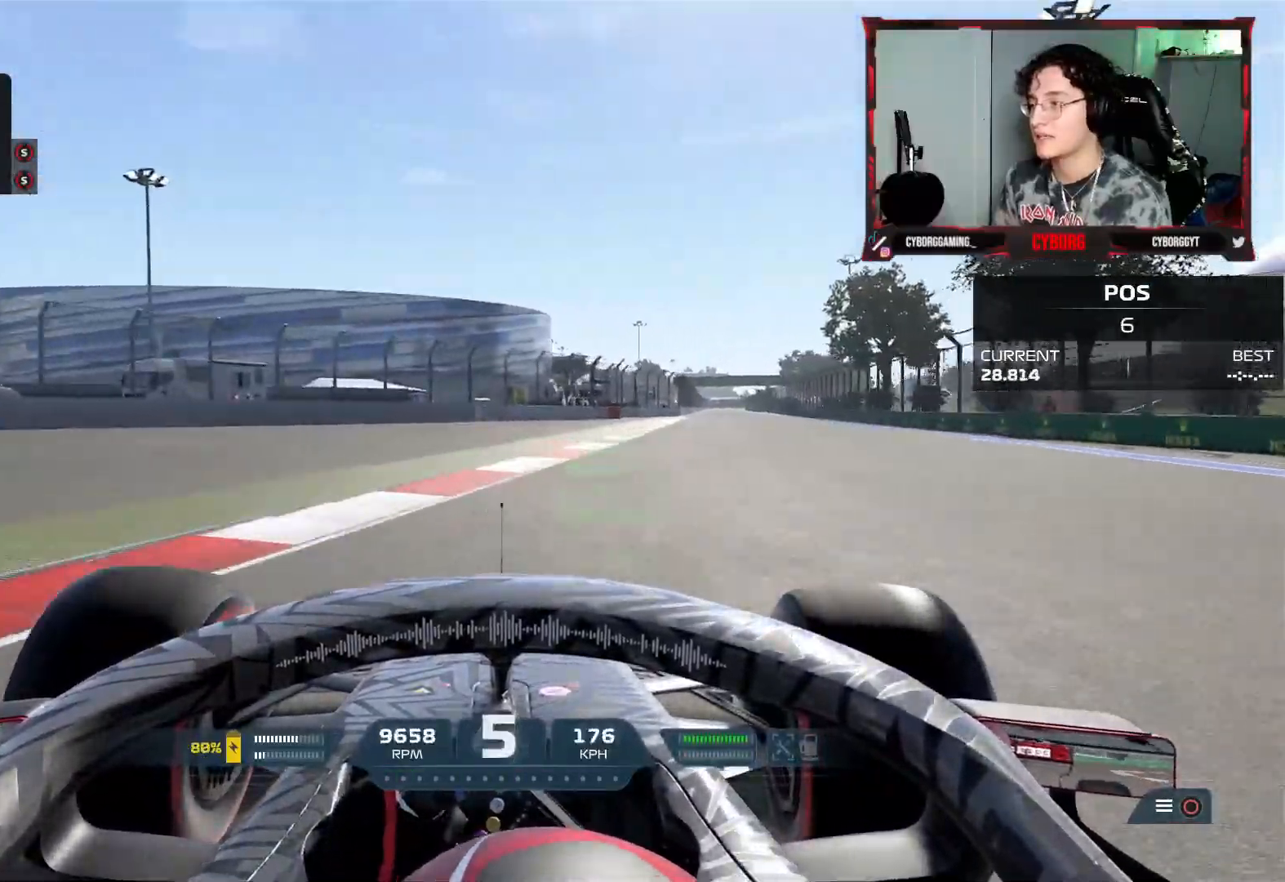
{"dt_ms": 500, "buttons": ["R2"], "left_stick": "center", "right_stick": "center", "events": [[350, "left_stick", "center"]]}
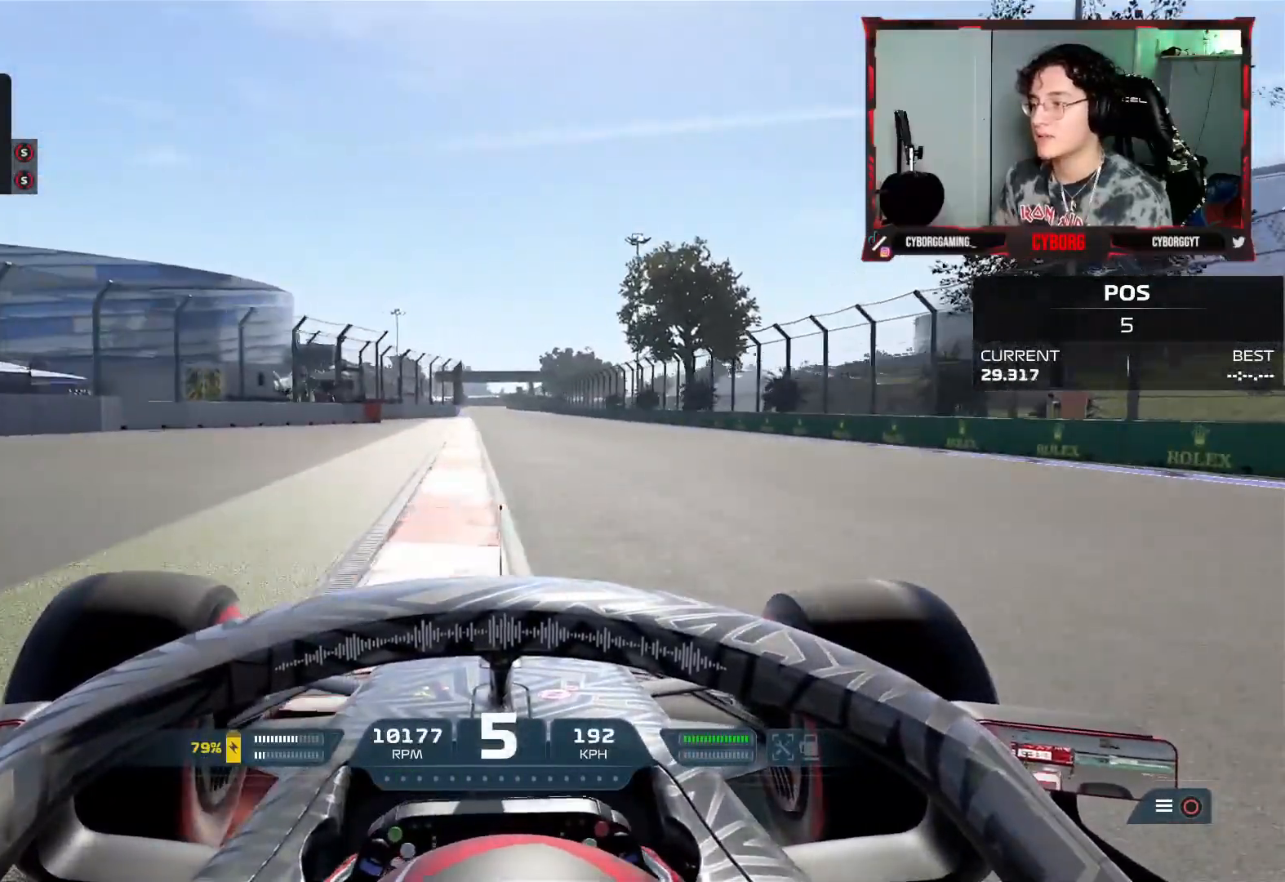
{"dt_ms": 500, "buttons": ["CROSS", "R2"], "left_stick": "center", "right_stick": "center", "events": [[150, "left_stick", "left"], [367, "left_stick", "center"], [450, "CROSS", "down"]]}
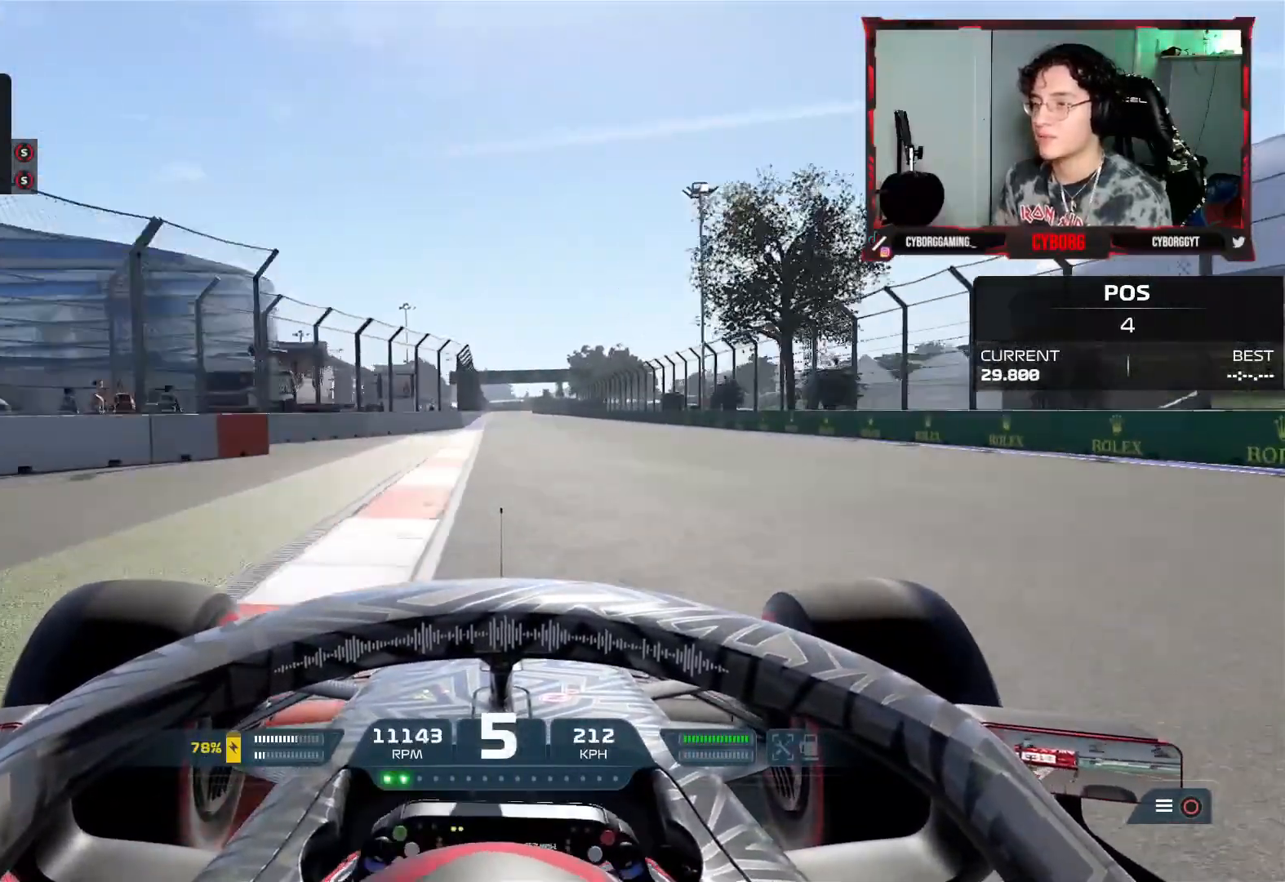
{"dt_ms": 500, "buttons": ["CROSS", "R2"], "left_stick": "center", "right_stick": "center", "events": []}
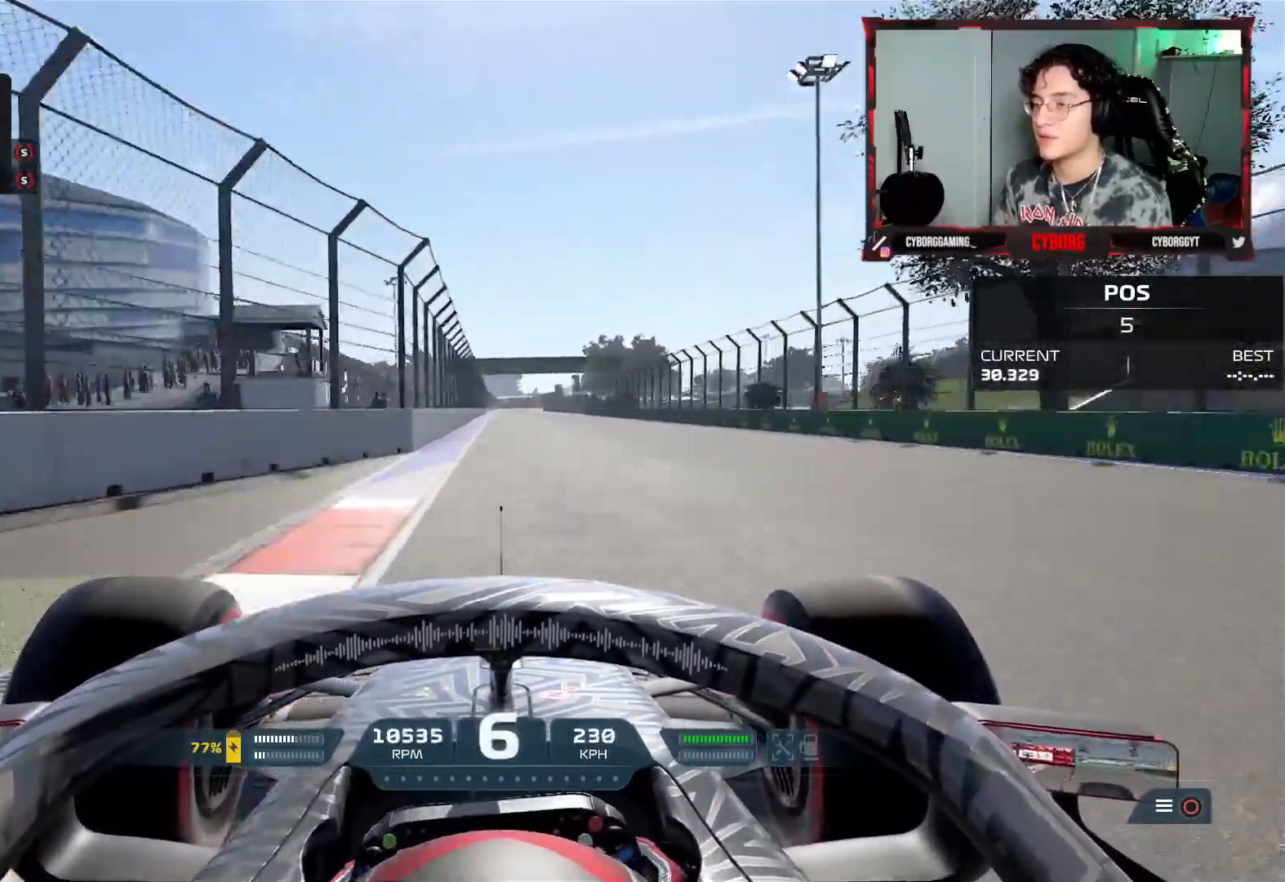
{"dt_ms": 500, "buttons": ["R2"], "left_stick": "center", "right_stick": "center", "events": [[67, "CROSS", "up"]]}
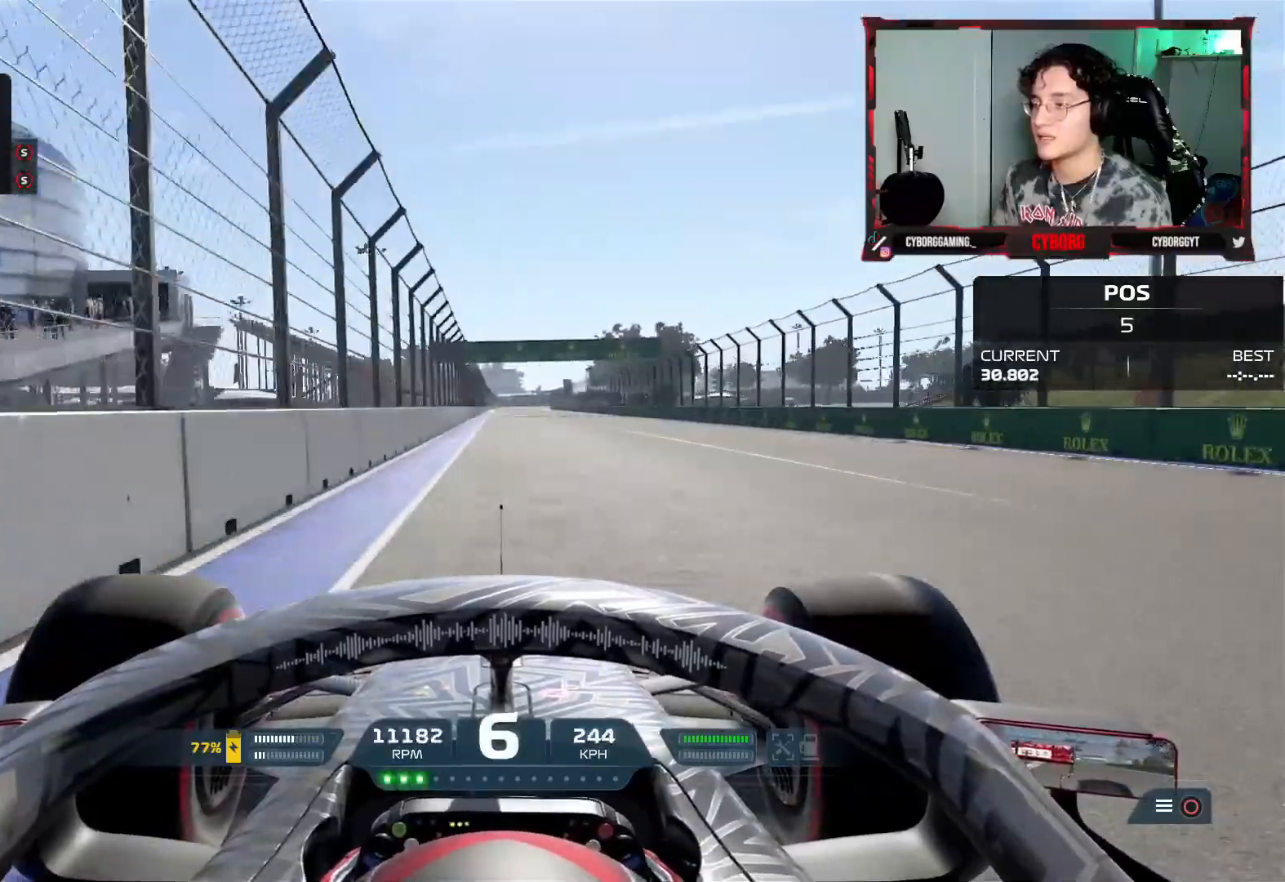
{"dt_ms": 500, "buttons": ["R2"], "left_stick": "center", "right_stick": "center", "events": []}
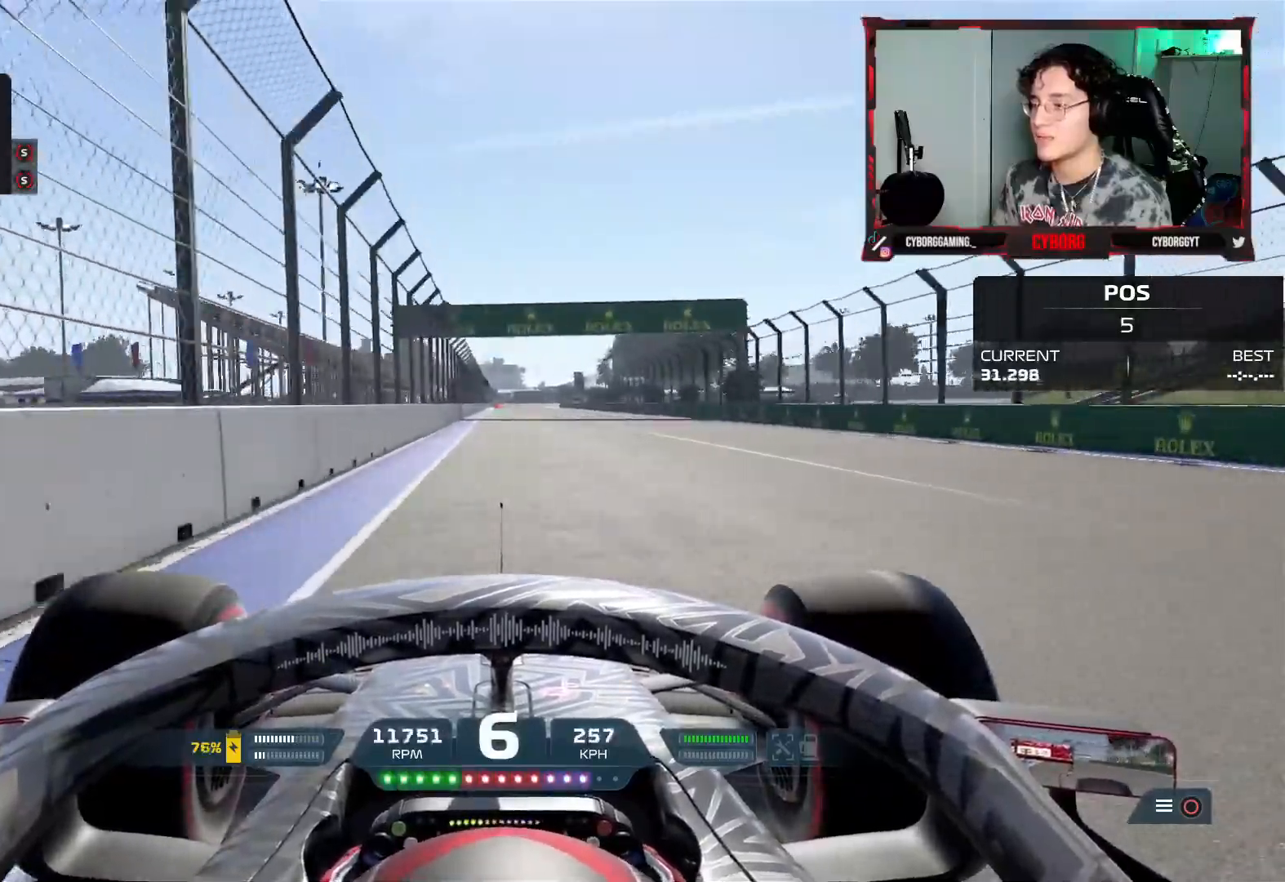
{"dt_ms": 500, "buttons": ["R2"], "left_stick": "center", "right_stick": "center", "events": [[33, "CROSS", "down"], [150, "CROSS", "up"]]}
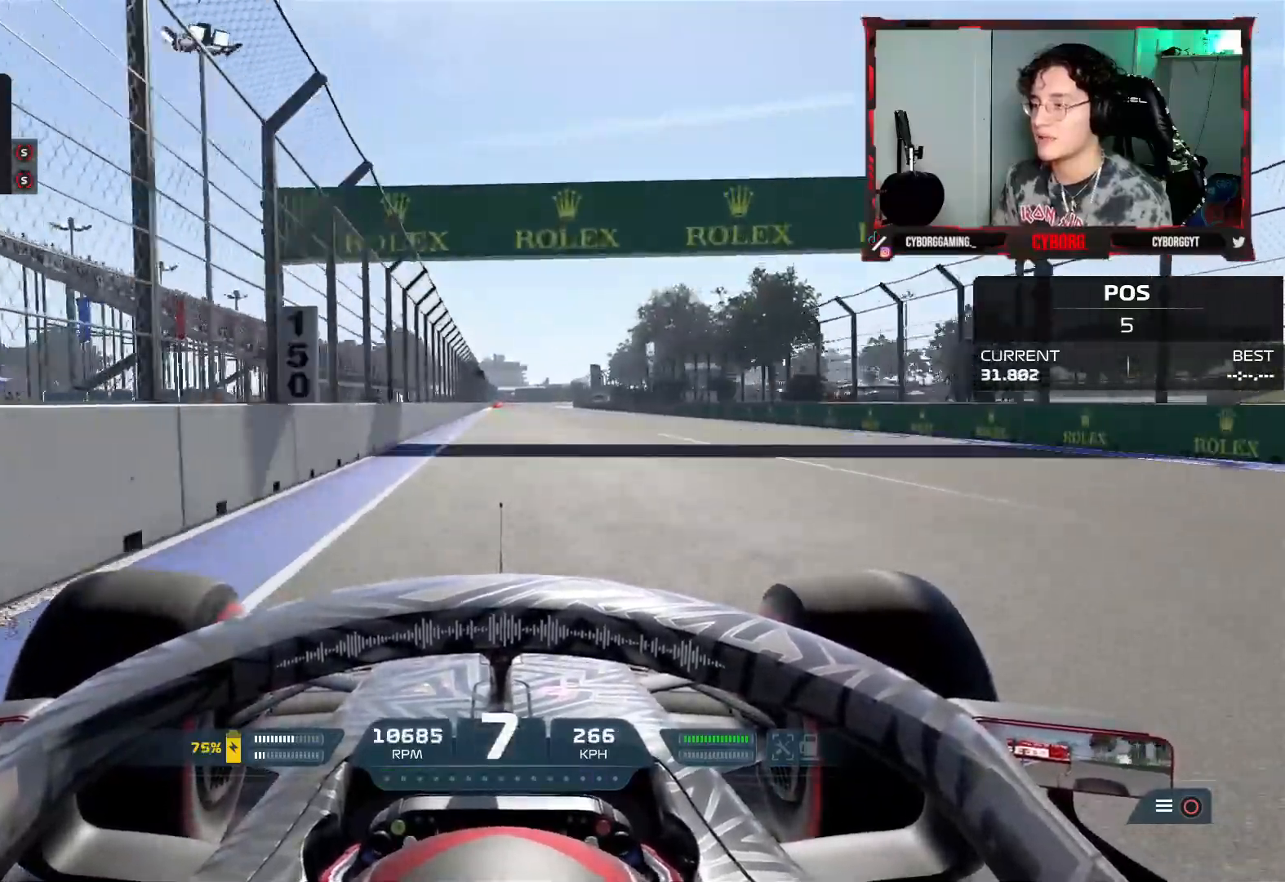
{"dt_ms": 500, "buttons": ["R2"], "left_stick": "center", "right_stick": "center", "events": []}
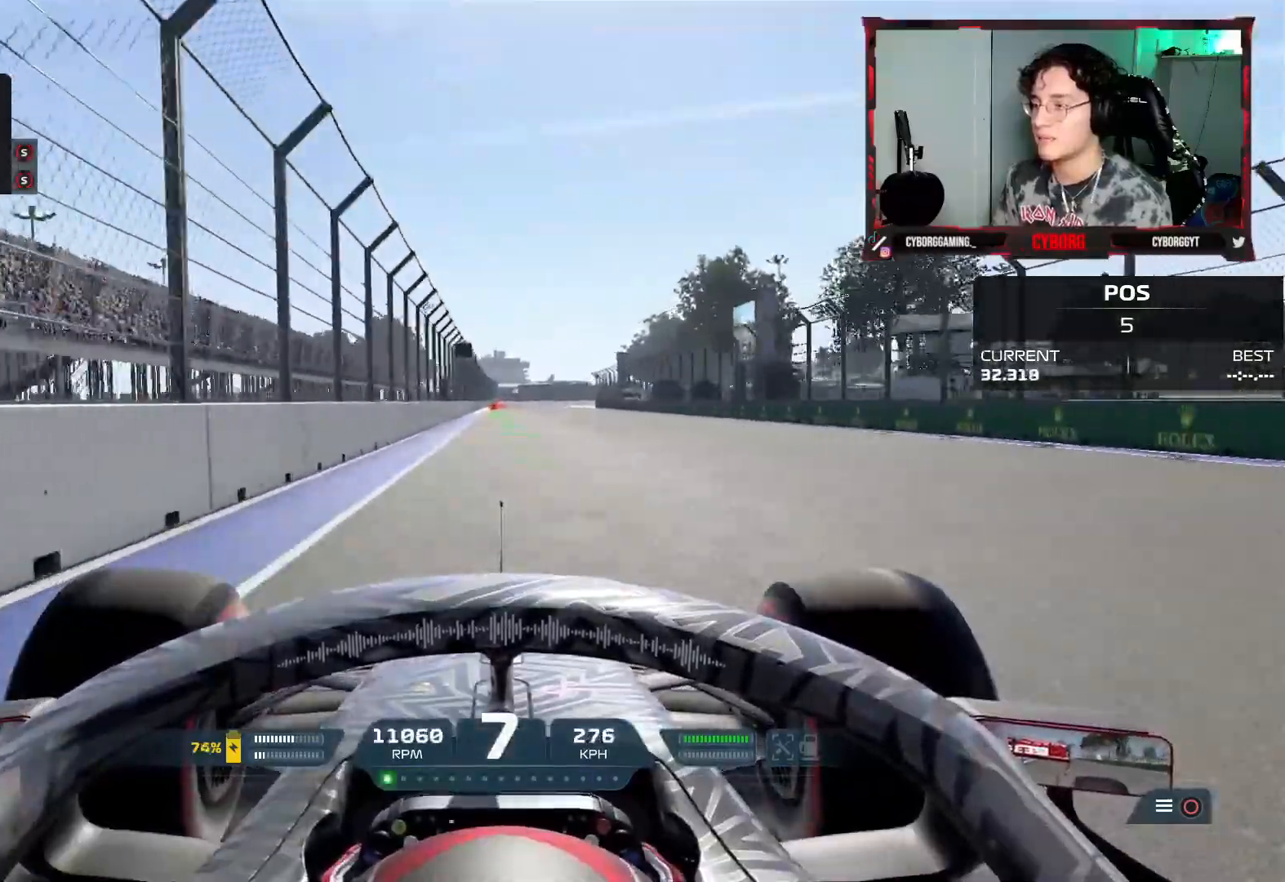
{"dt_ms": 500, "buttons": ["R2"], "left_stick": "center", "right_stick": "center", "events": []}
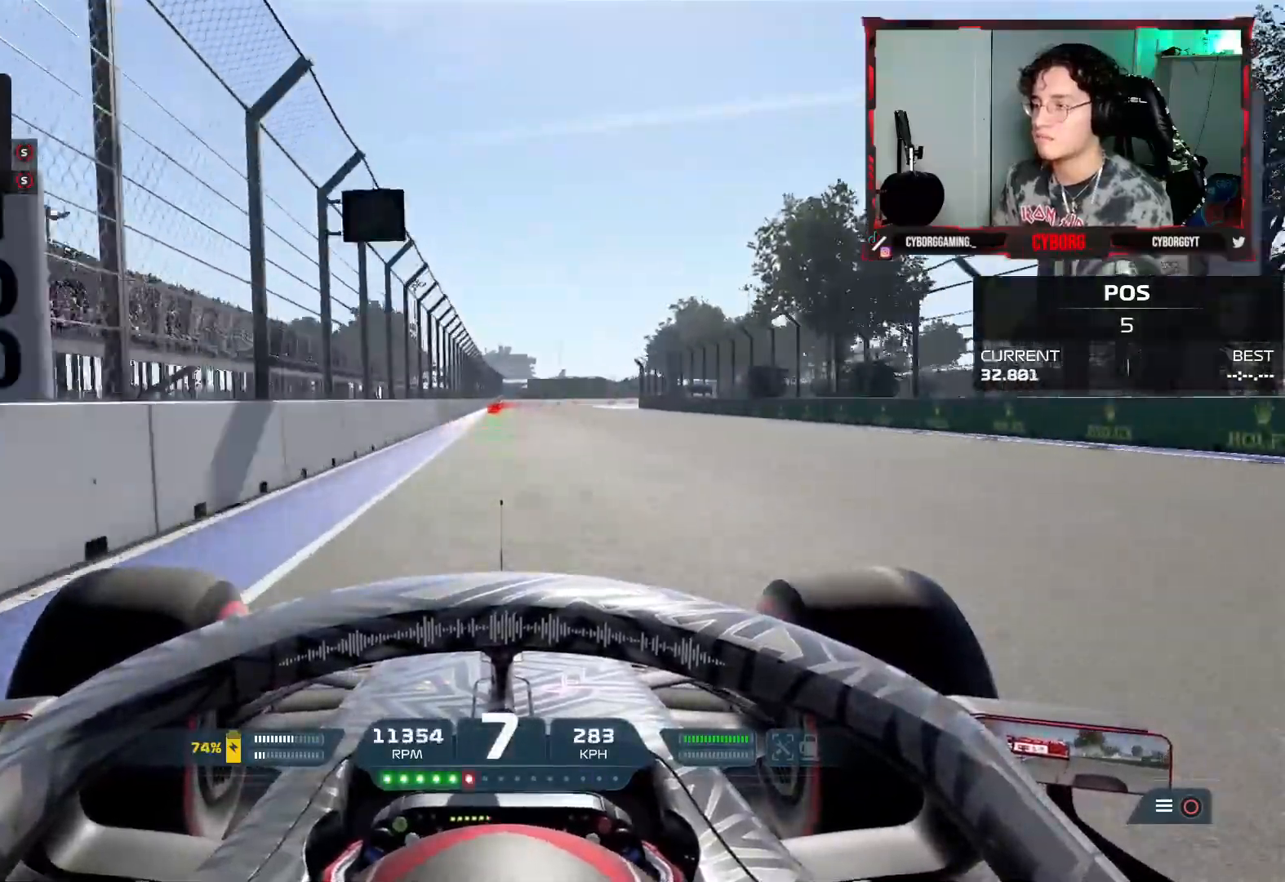
{"dt_ms": 500, "buttons": ["SQUARE", "L2"], "left_stick": "center", "right_stick": "center", "events": [[483, "L2", "down"], [500, "R2", "up"], [500, "SQUARE", "down"]]}
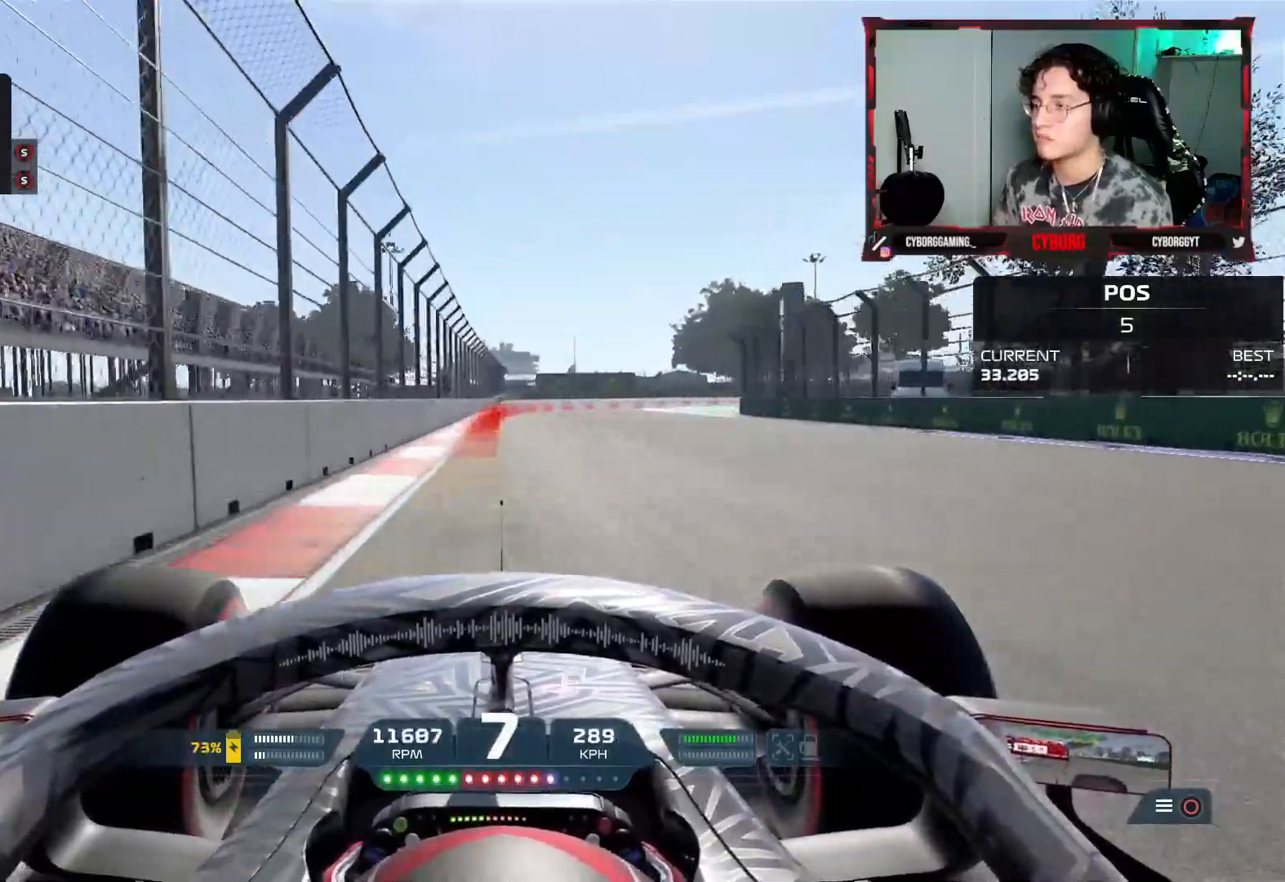
{"dt_ms": 500, "buttons": ["L2"], "left_stick": "right", "right_stick": "center", "events": [[117, "SQUARE", "up"], [200, "SQUARE", "down"], [300, "left_stick", "right"], [317, "SQUARE", "up"], [417, "SQUARE", "down"], [500, "SQUARE", "up"]]}
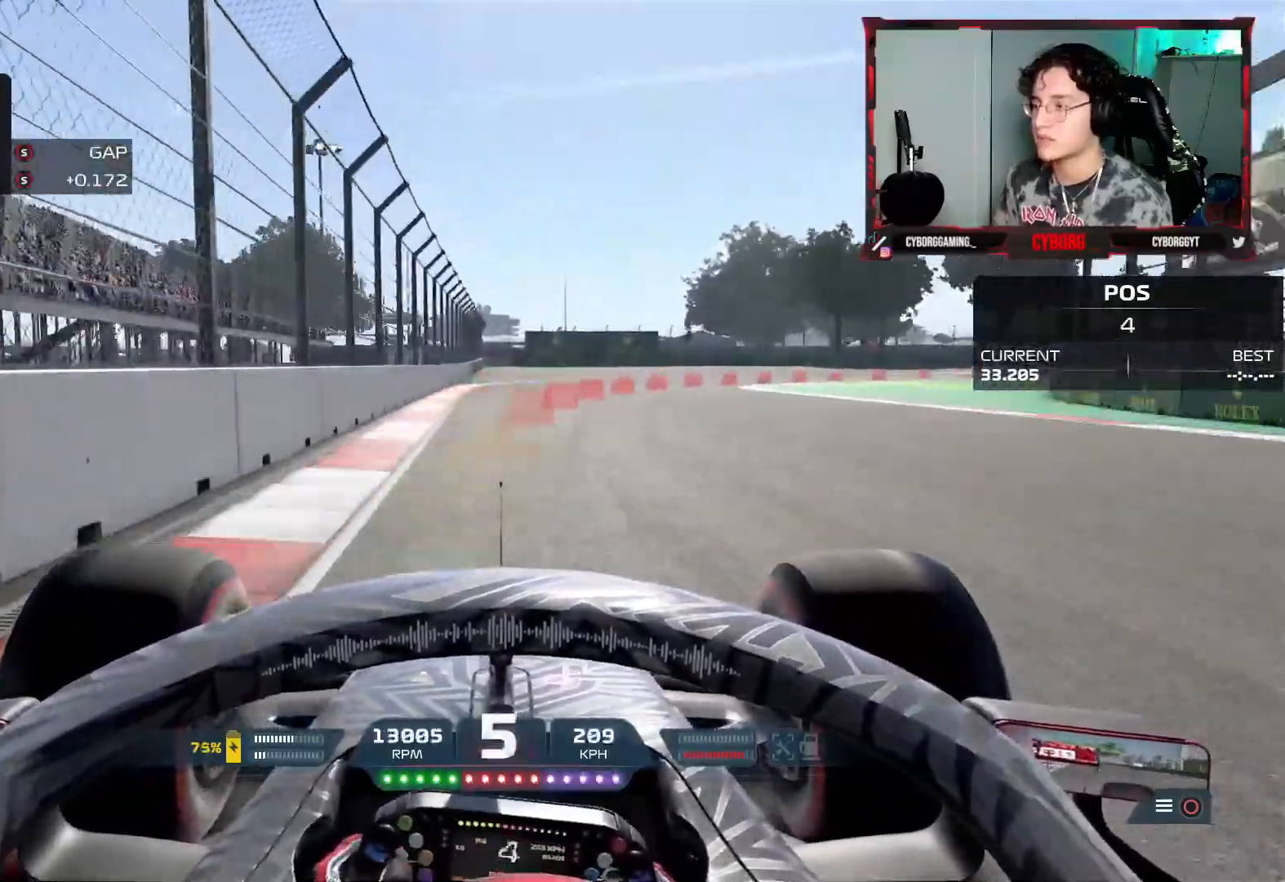
{"dt_ms": 500, "buttons": ["L2"], "left_stick": "right", "right_stick": "center", "events": [[183, "SQUARE", "down"], [283, "SQUARE", "up"]]}
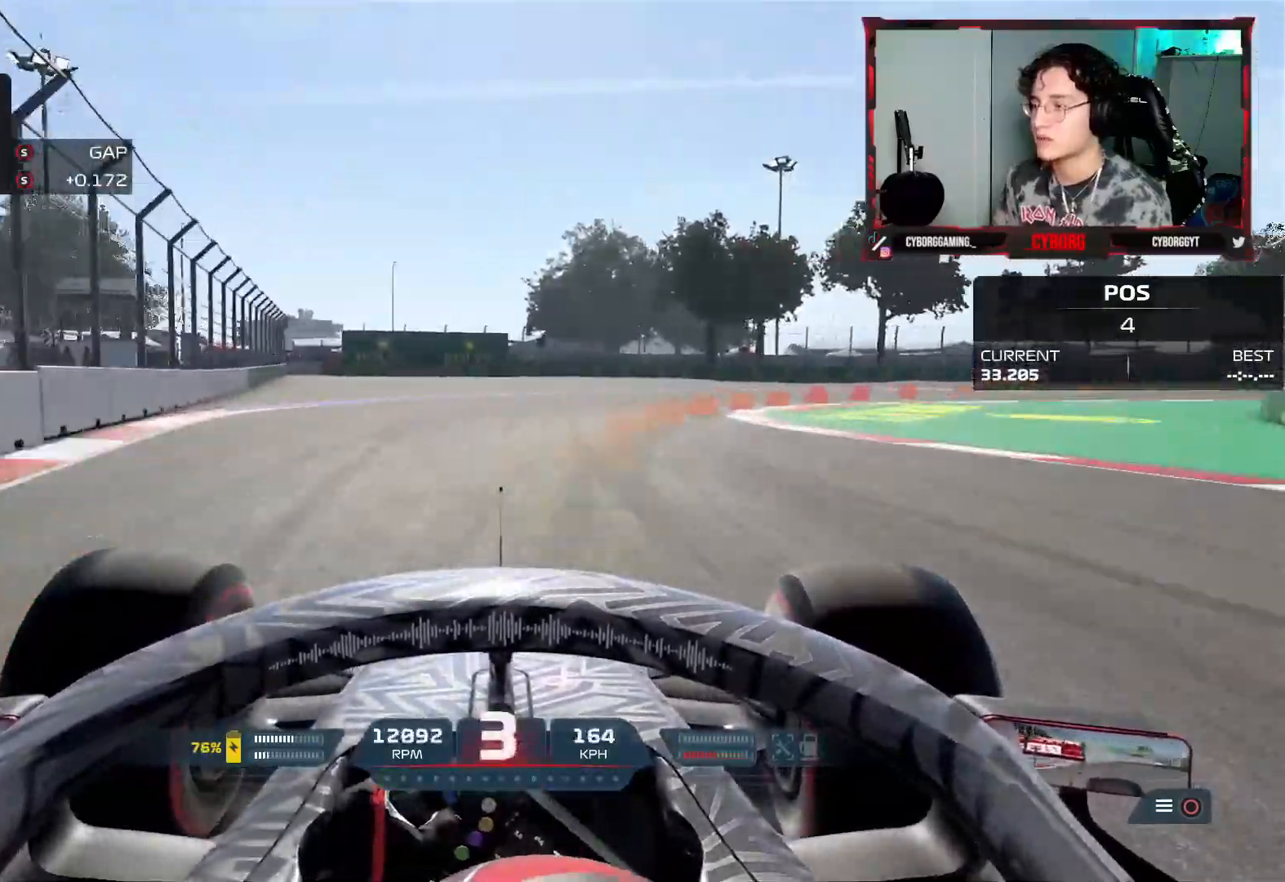
{"dt_ms": 500, "buttons": ["L2"], "left_stick": "right", "right_stick": "center", "events": []}
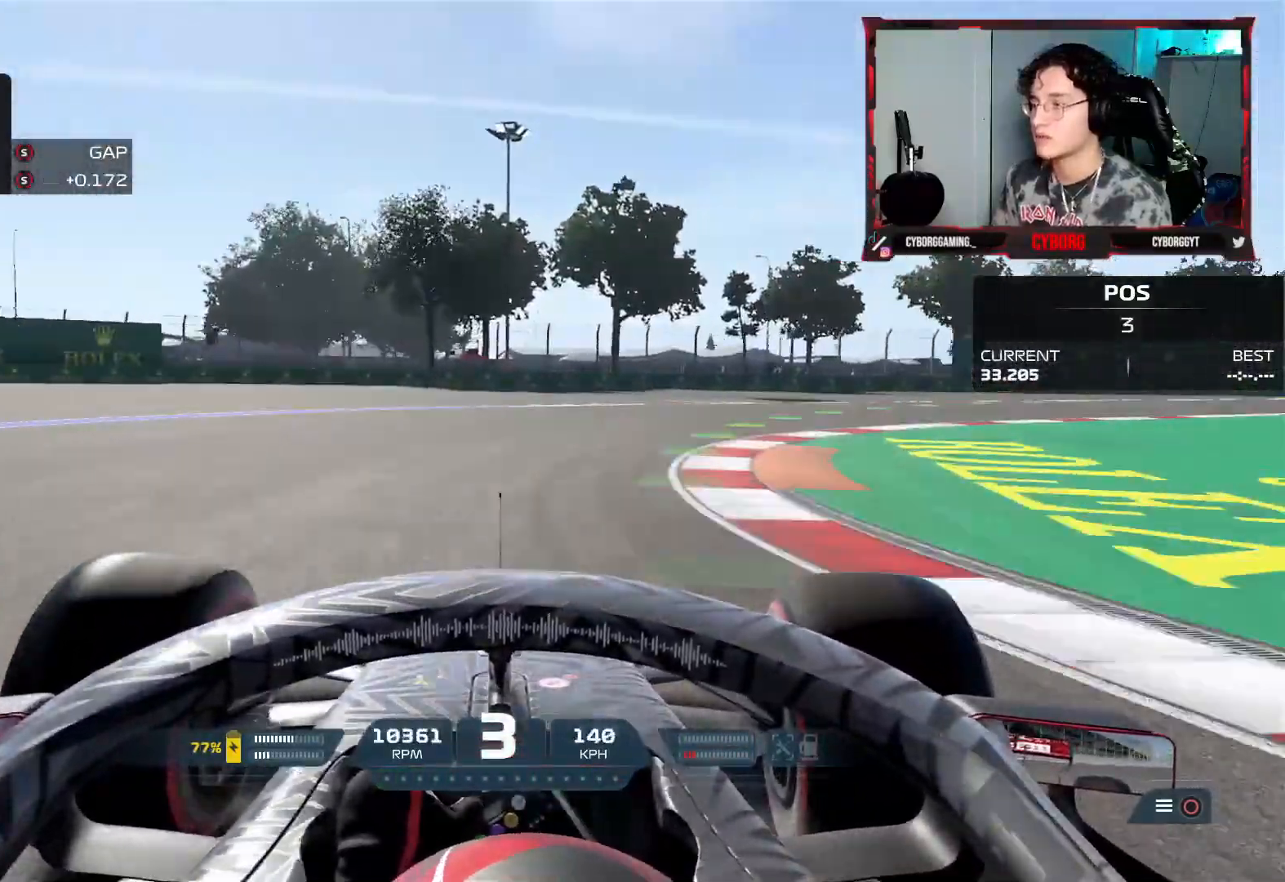
{"dt_ms": 500, "buttons": ["R2"], "left_stick": "right", "right_stick": "center", "events": [[150, "L2", "up"], [400, "R2", "down"]]}